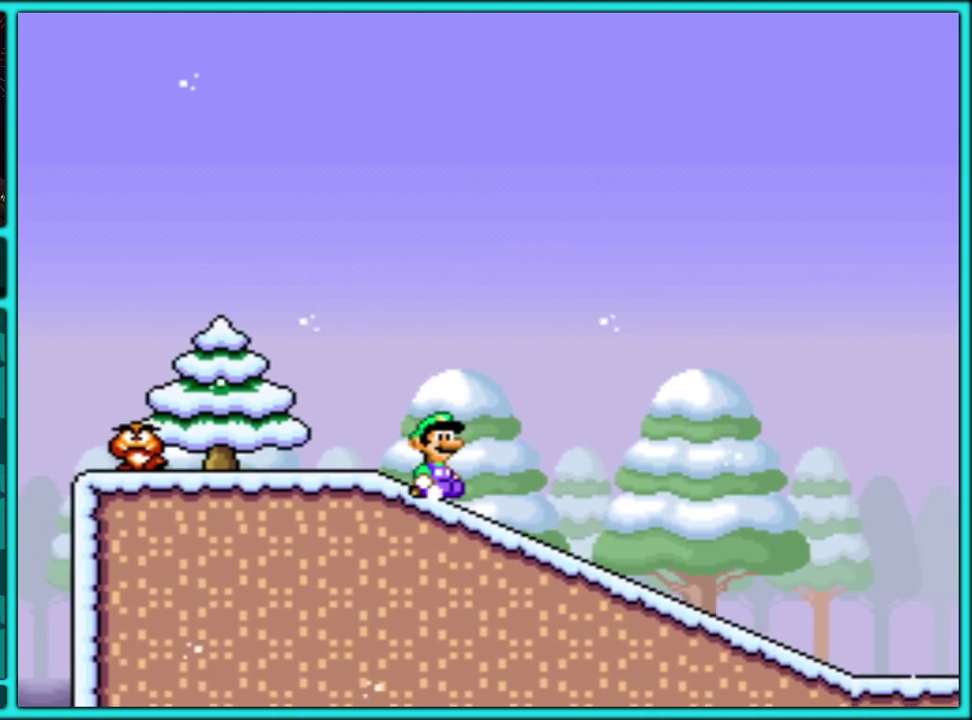
Gameplay with a controller (Nintendo layout); each line is a JSON object with the inputs held at the frame after it. "events" lists button and stick changes between this image and that frame as [ms after this image, input, new state], when the widget could be followed in between. Not read: L3 R3.
{"buttons": ["B", "Y", "DPAD_DOWN"], "events": [[483, "B", "down"]]}
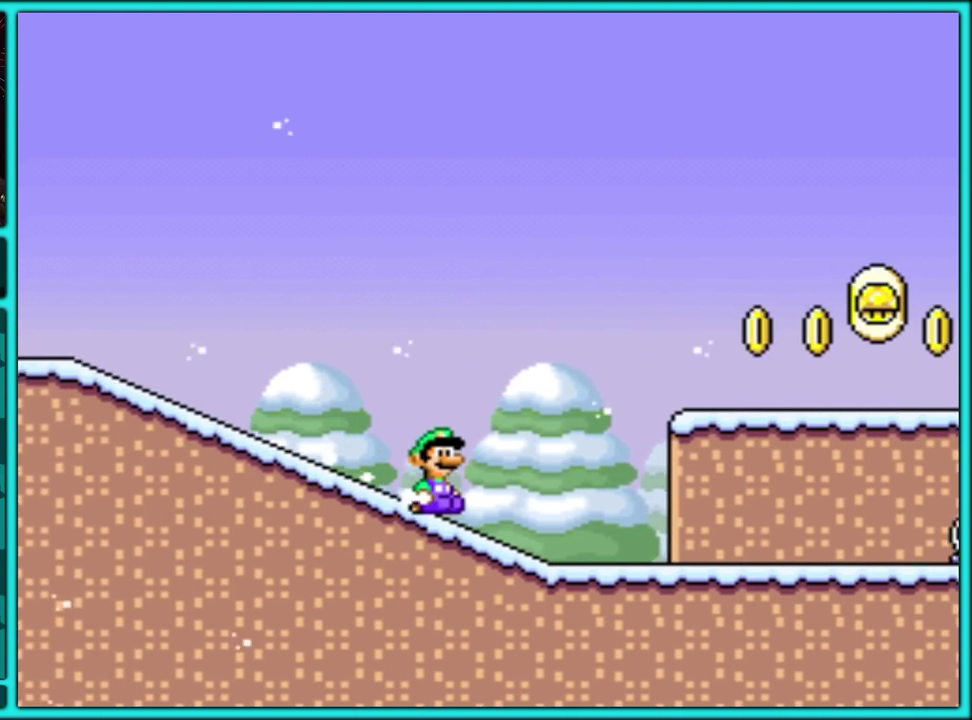
{"buttons": ["Y", "DPAD_RIGHT"], "events": [[117, "DPAD_RIGHT", "down"], [333, "B", "up"], [333, "DPAD_DOWN", "up"]]}
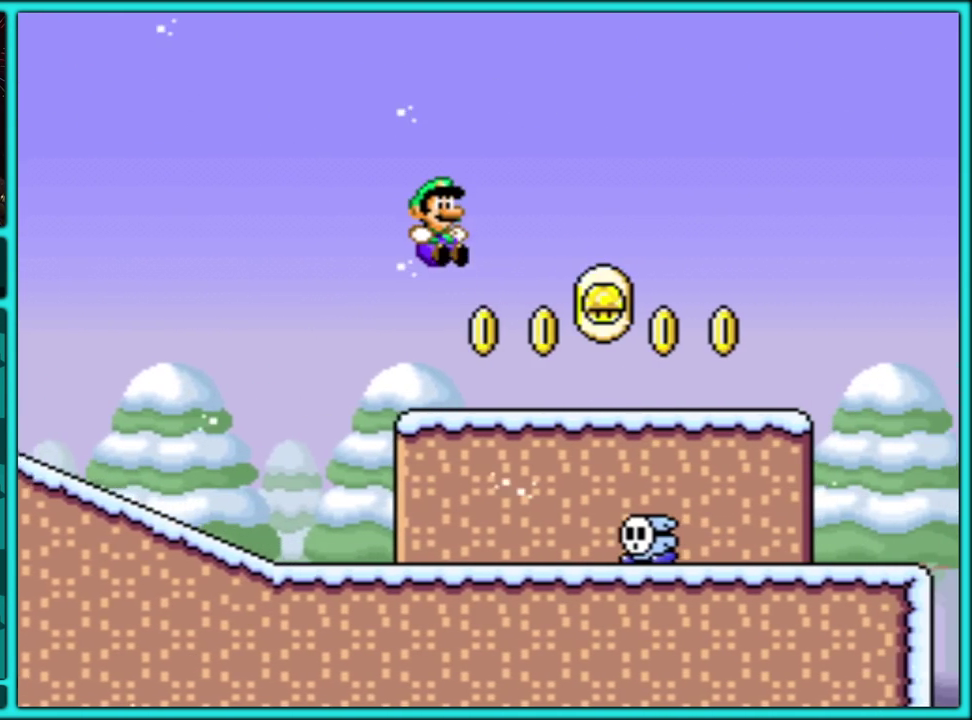
{"buttons": ["B", "Y", "DPAD_RIGHT"], "events": [[250, "B", "down"]]}
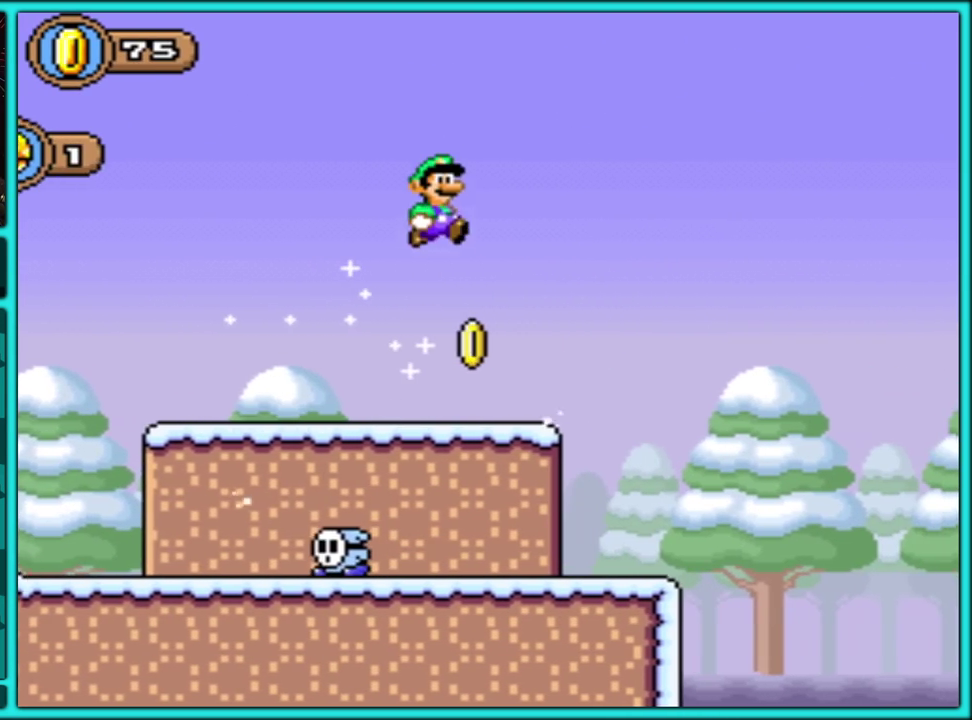
{"buttons": ["Y"], "events": [[50, "B", "up"], [217, "DPAD_LEFT", "down"], [217, "DPAD_RIGHT", "up"], [483, "DPAD_LEFT", "up"]]}
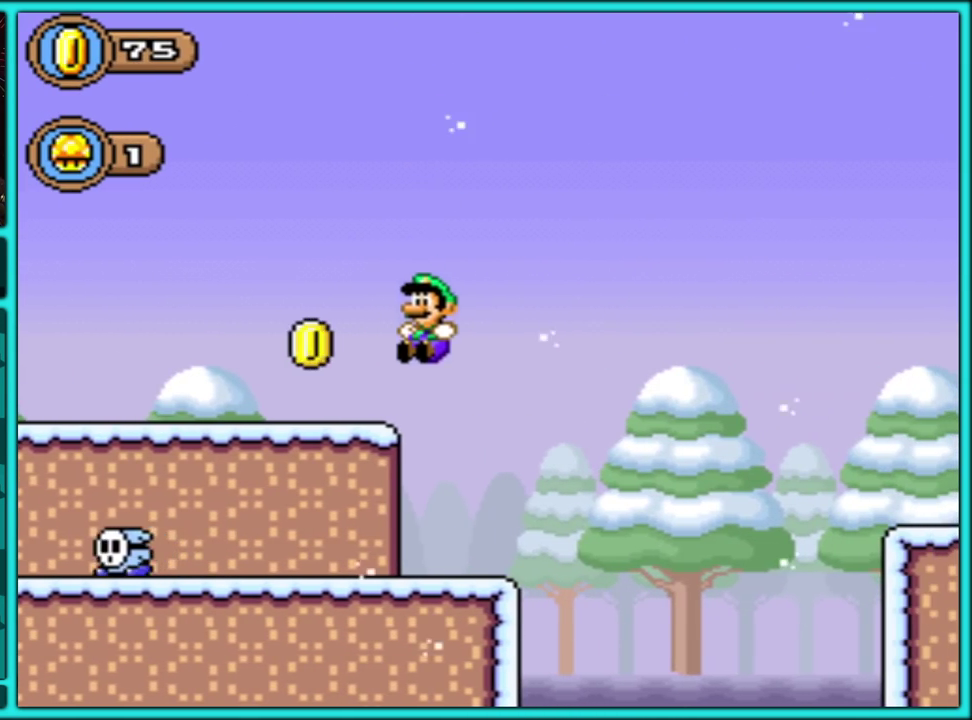
{"buttons": ["B", "Y", "DPAD_RIGHT"], "events": [[100, "DPAD_RIGHT", "down"], [450, "B", "down"]]}
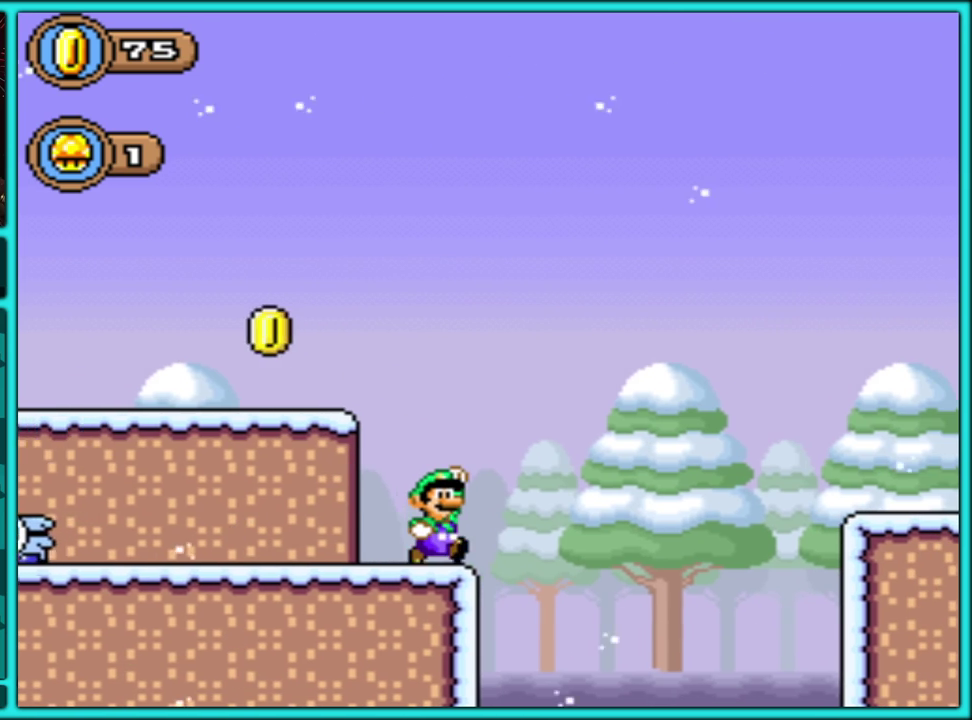
{"buttons": ["B", "Y", "DPAD_RIGHT"], "events": []}
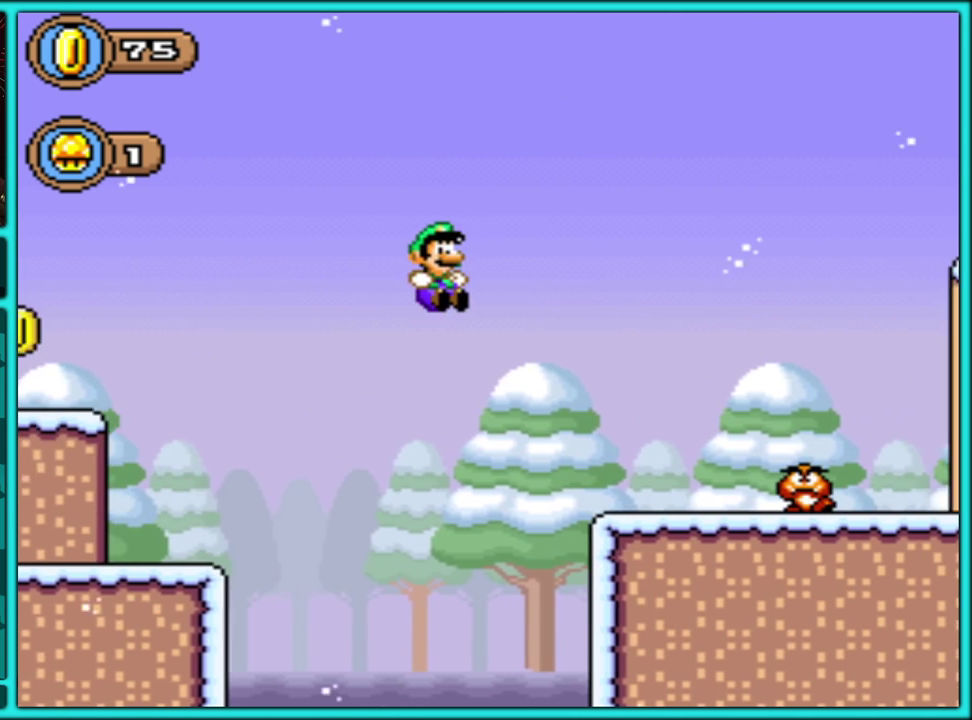
{"buttons": ["Y", "DPAD_RIGHT"], "events": [[167, "B", "up"], [383, "B", "down"], [433, "B", "up"]]}
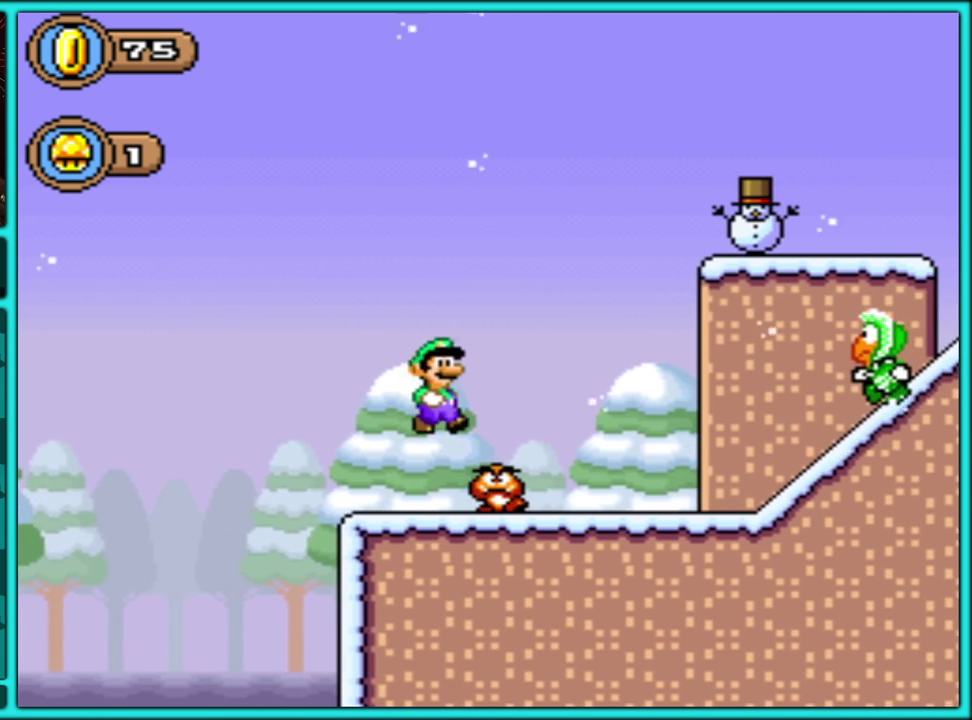
{"buttons": ["B", "Y", "DPAD_RIGHT"], "events": [[417, "B", "down"]]}
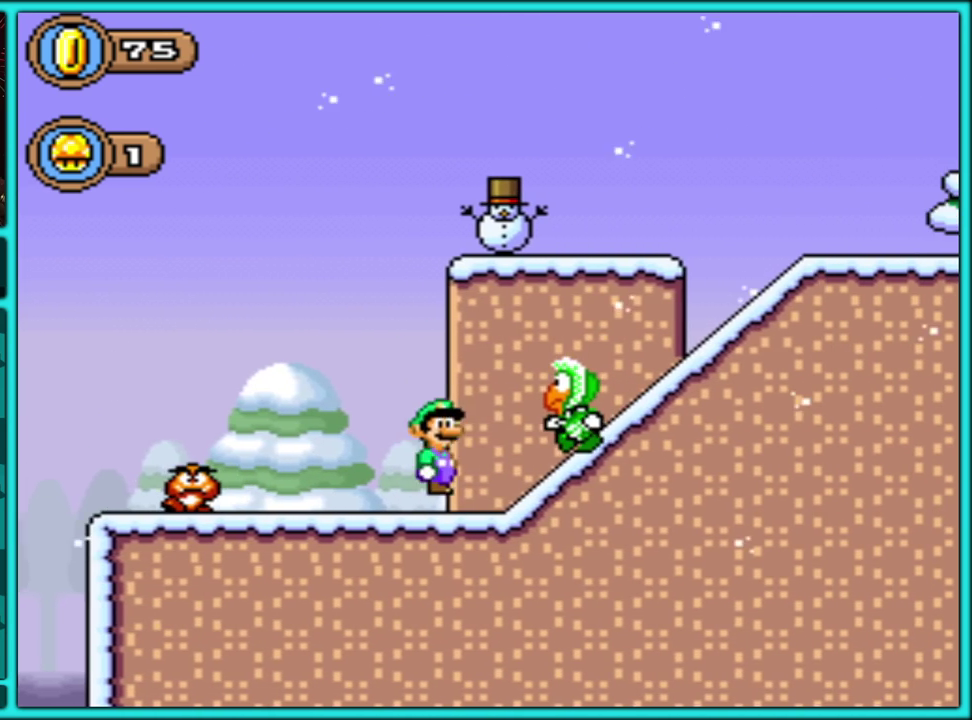
{"buttons": ["Y", "DPAD_RIGHT"], "events": [[50, "B", "up"], [417, "B", "down"], [483, "B", "up"]]}
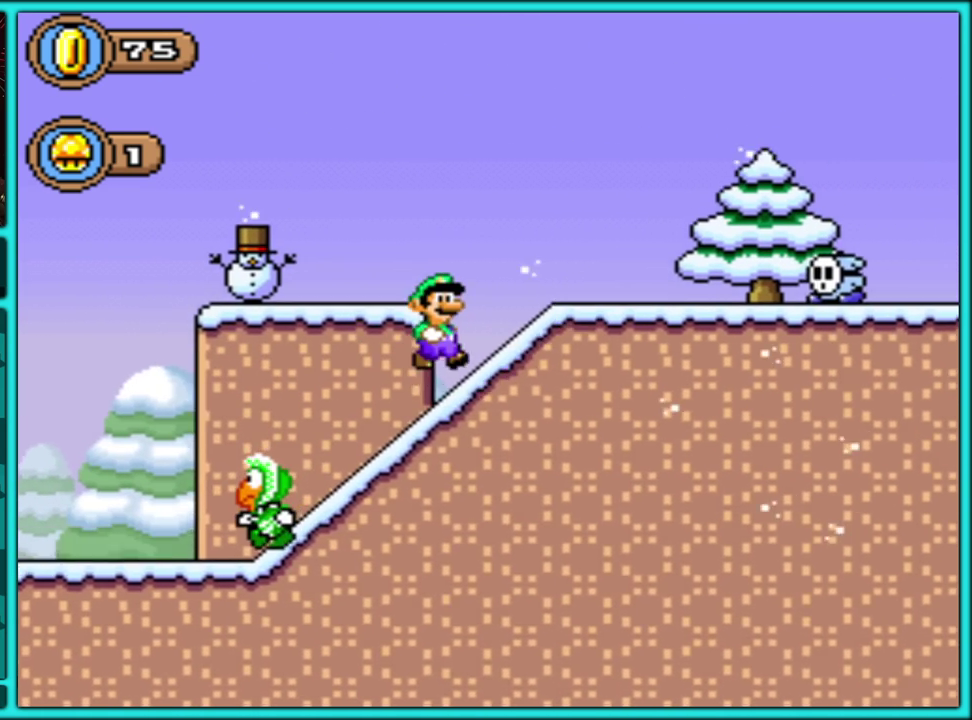
{"buttons": ["Y", "DPAD_RIGHT"], "events": [[367, "B", "down"], [417, "B", "up"]]}
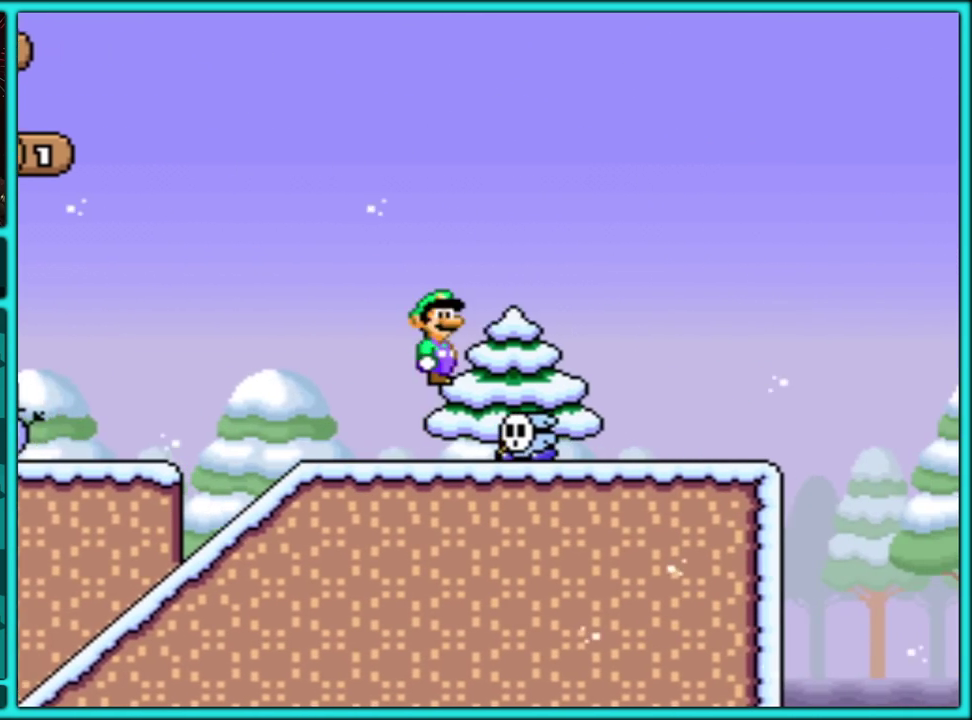
{"buttons": ["B", "Y", "DPAD_RIGHT"], "events": [[500, "B", "down"]]}
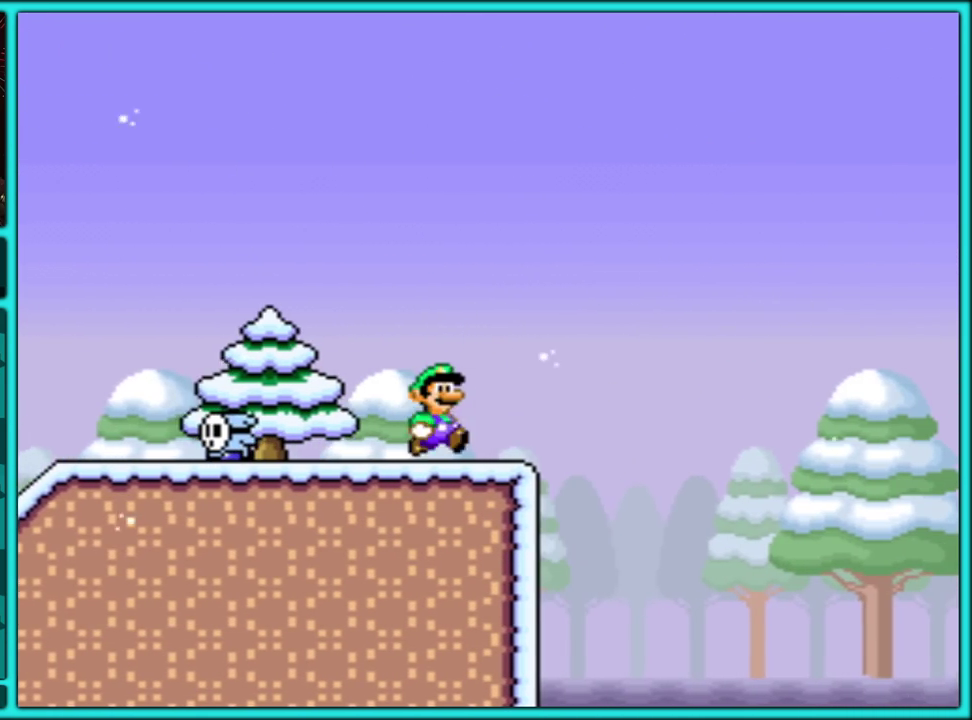
{"buttons": ["B", "Y", "DPAD_RIGHT"], "events": []}
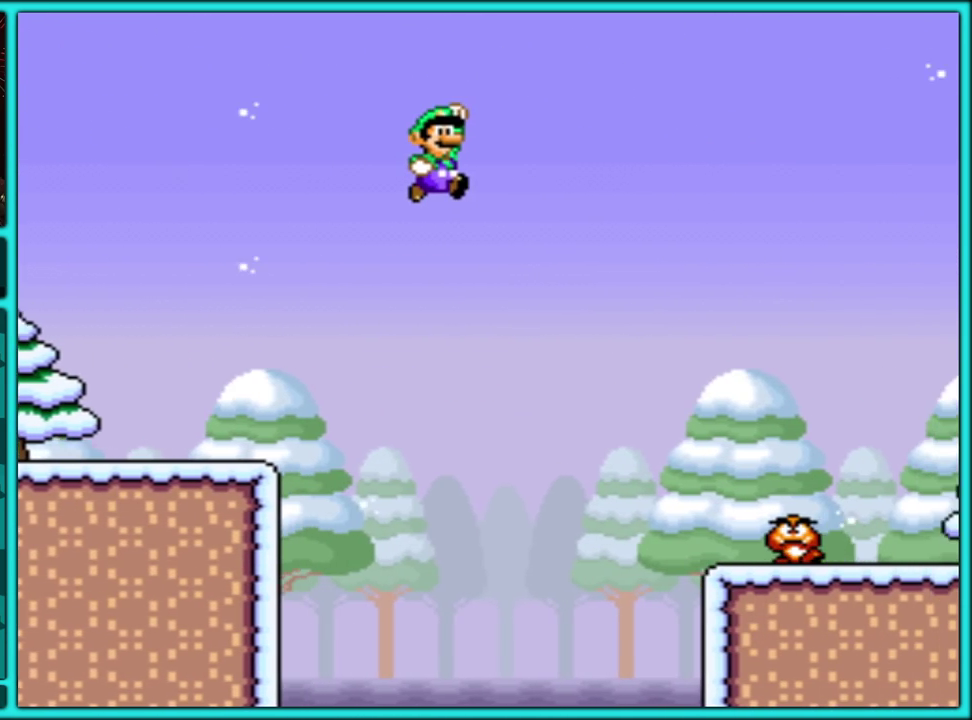
{"buttons": ["Y", "DPAD_RIGHT"], "events": [[300, "B", "up"]]}
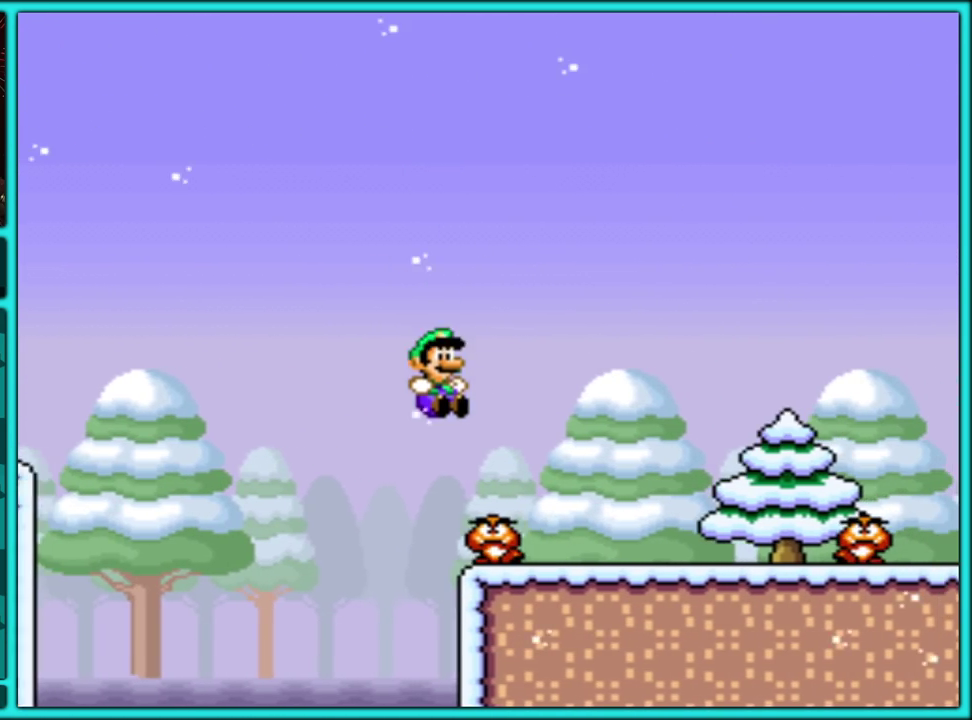
{"buttons": ["B", "Y", "DPAD_RIGHT"], "events": [[500, "B", "down"]]}
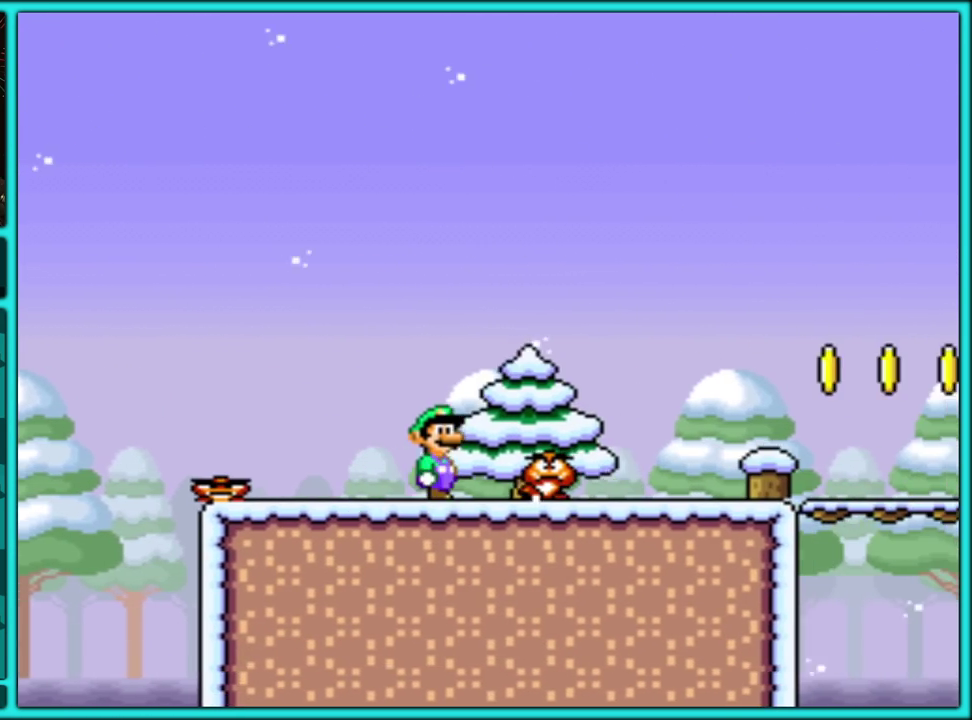
{"buttons": ["Y", "DPAD_RIGHT"], "events": [[83, "B", "up"]]}
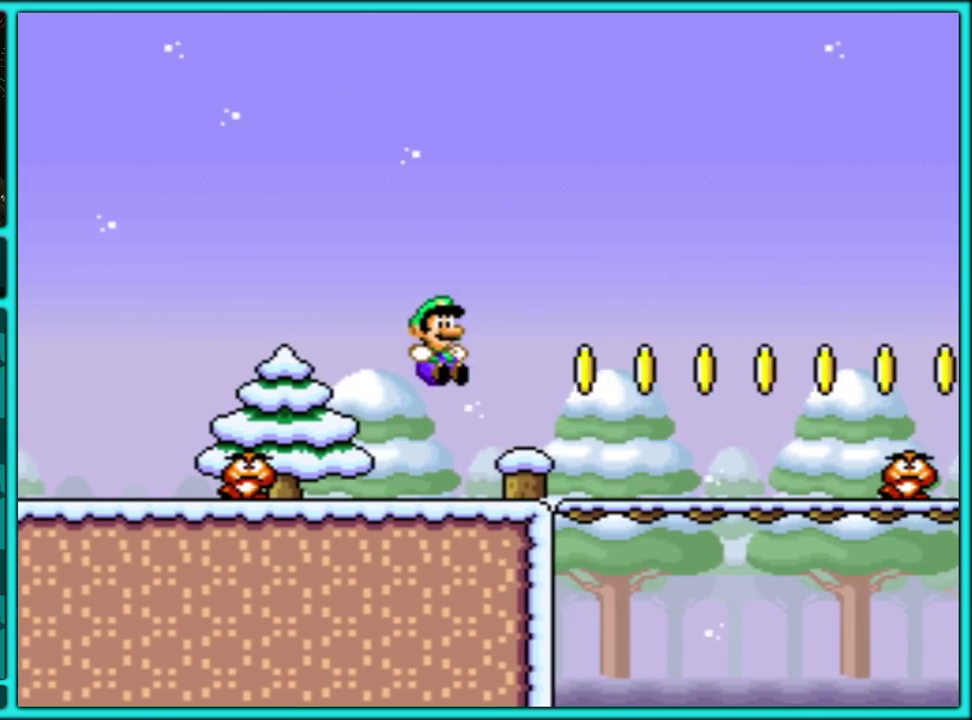
{"buttons": ["B", "Y", "DPAD_RIGHT"], "events": [[500, "B", "down"]]}
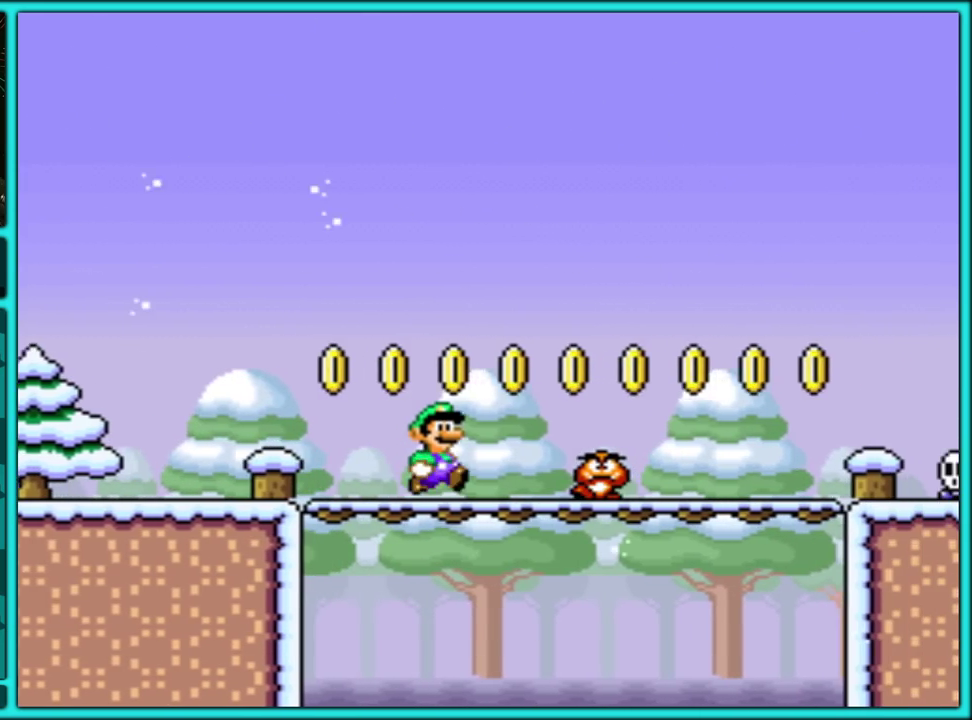
{"buttons": ["Y", "DPAD_RIGHT"], "events": [[83, "B", "up"]]}
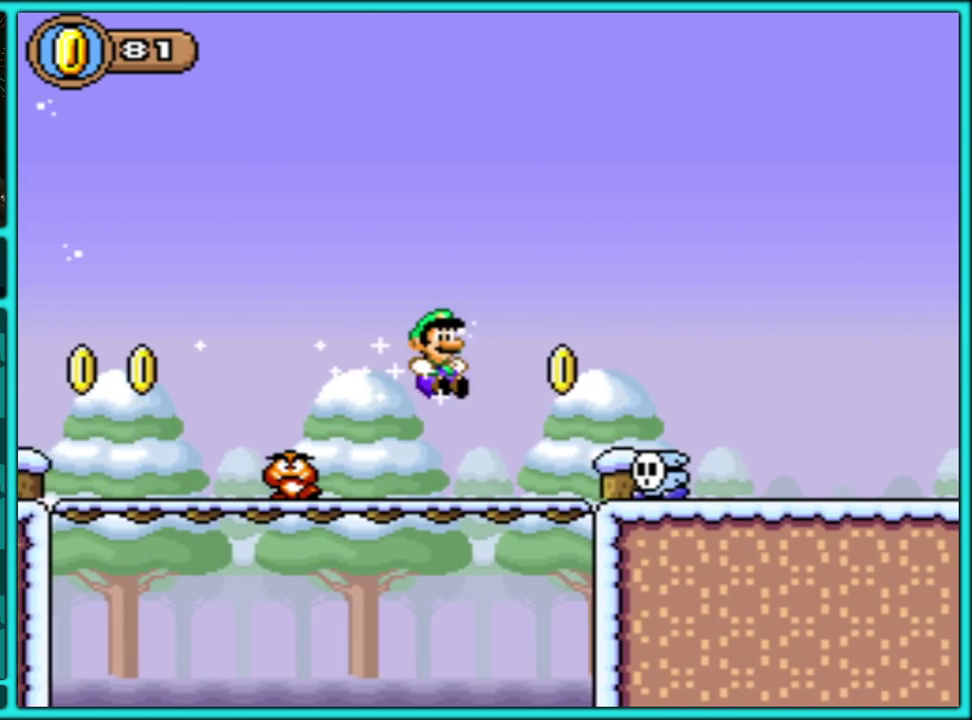
{"buttons": ["Y", "DPAD_RIGHT"], "events": [[67, "B", "down"], [133, "B", "up"]]}
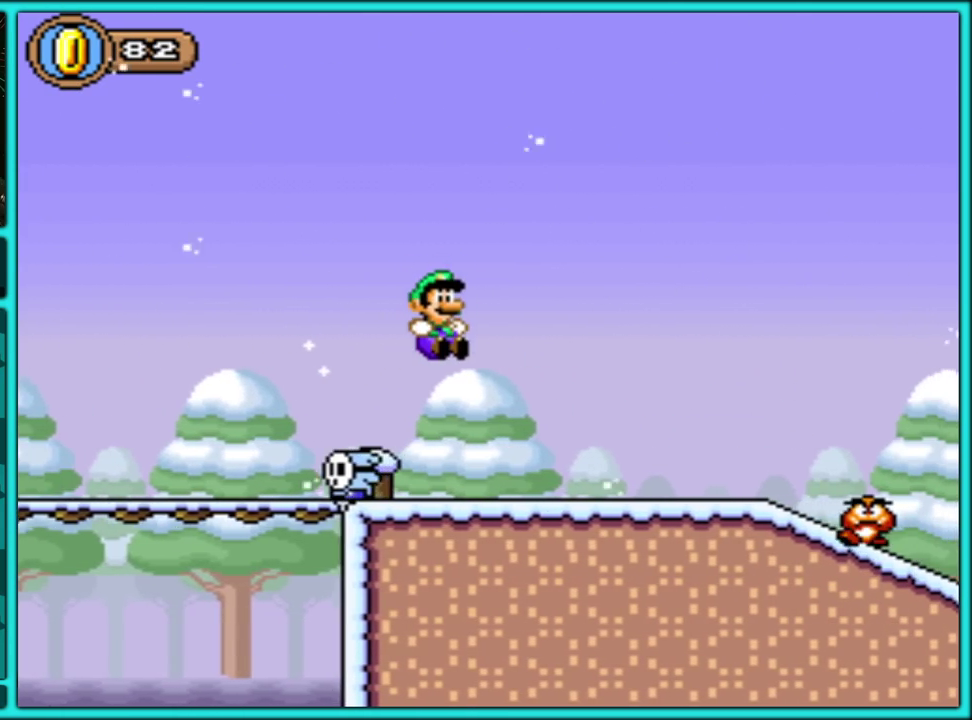
{"buttons": ["B", "Y", "DPAD_RIGHT"], "events": [[417, "B", "down"], [417, "DPAD_RIGHT", "up"], [500, "DPAD_RIGHT", "down"]]}
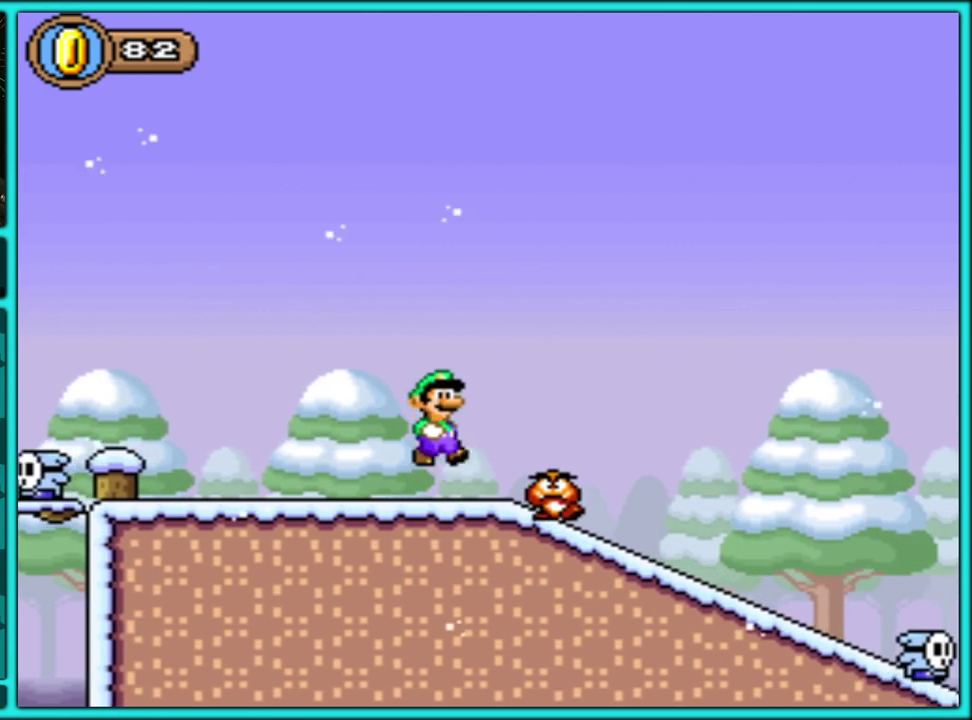
{"buttons": ["Y", "DPAD_RIGHT"], "events": [[33, "B", "up"], [67, "DPAD_RIGHT", "up"], [167, "DPAD_LEFT", "down"], [350, "DPAD_LEFT", "up"], [500, "DPAD_RIGHT", "down"]]}
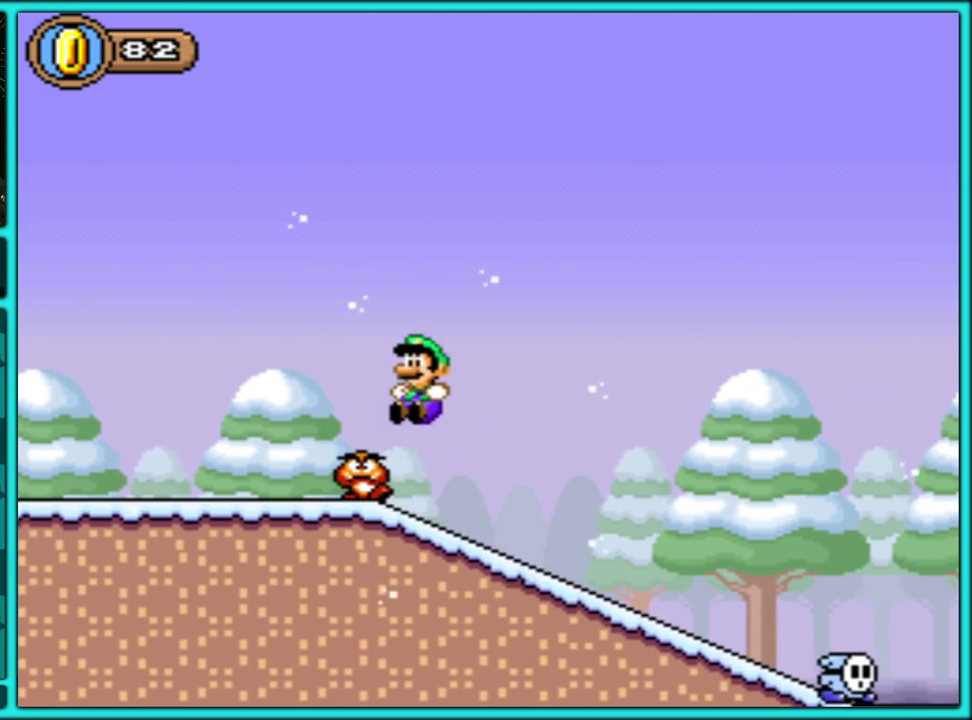
{"buttons": ["Y", "DPAD_DOWN"], "events": [[217, "DPAD_RIGHT", "up"], [250, "DPAD_LEFT", "down"], [300, "DPAD_DOWN", "down"], [300, "DPAD_LEFT", "up"]]}
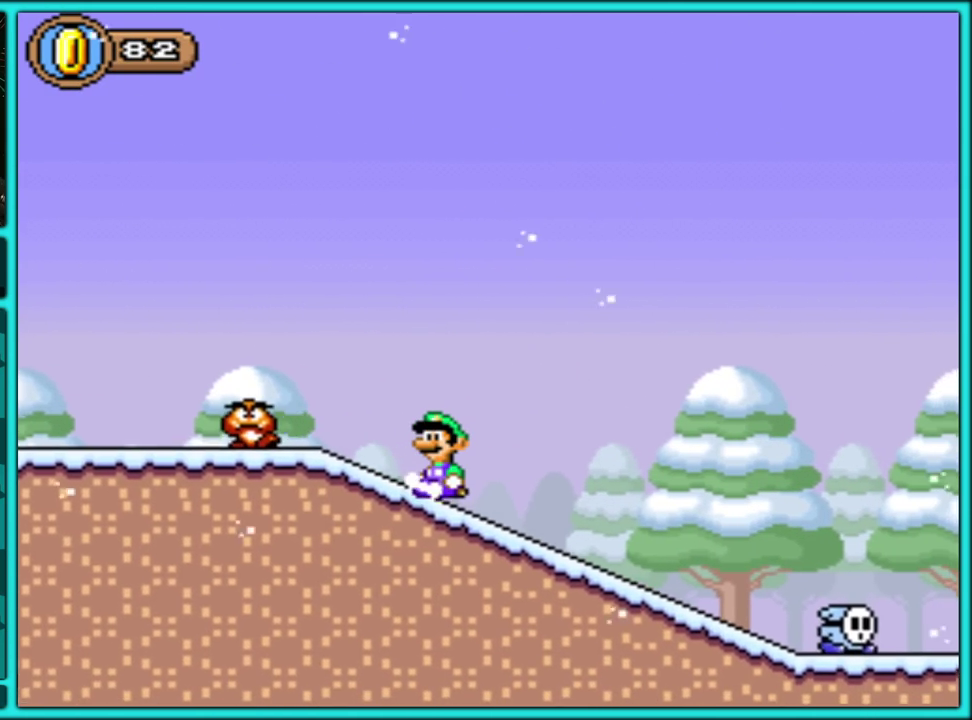
{"buttons": ["Y", "DPAD_DOWN"], "events": []}
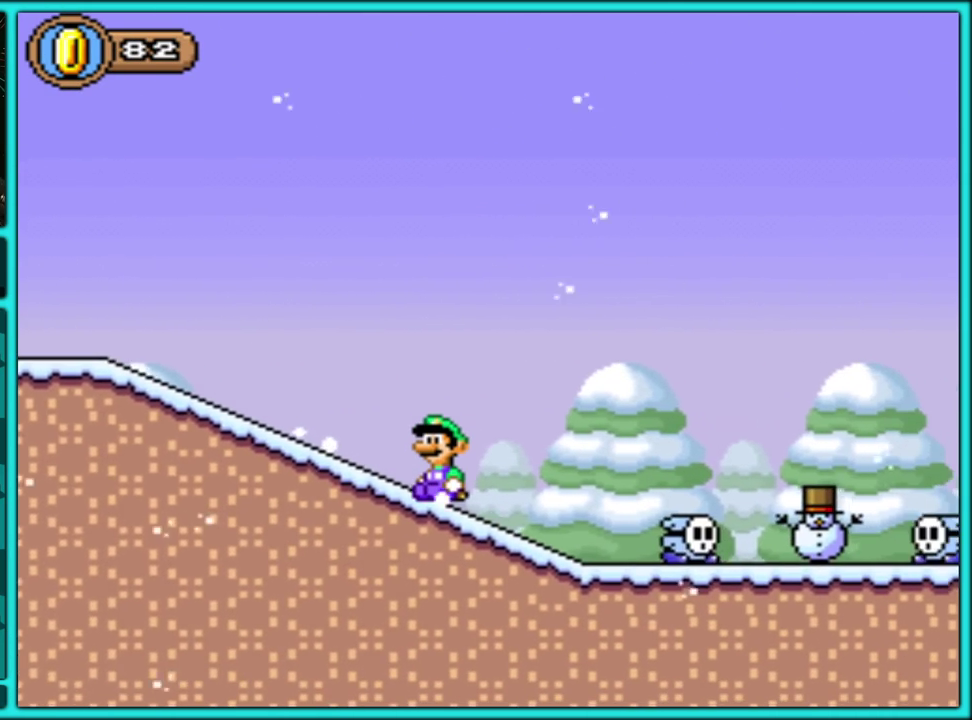
{"buttons": ["Y"], "events": [[150, "B", "down"], [233, "DPAD_DOWN", "up"], [500, "B", "up"]]}
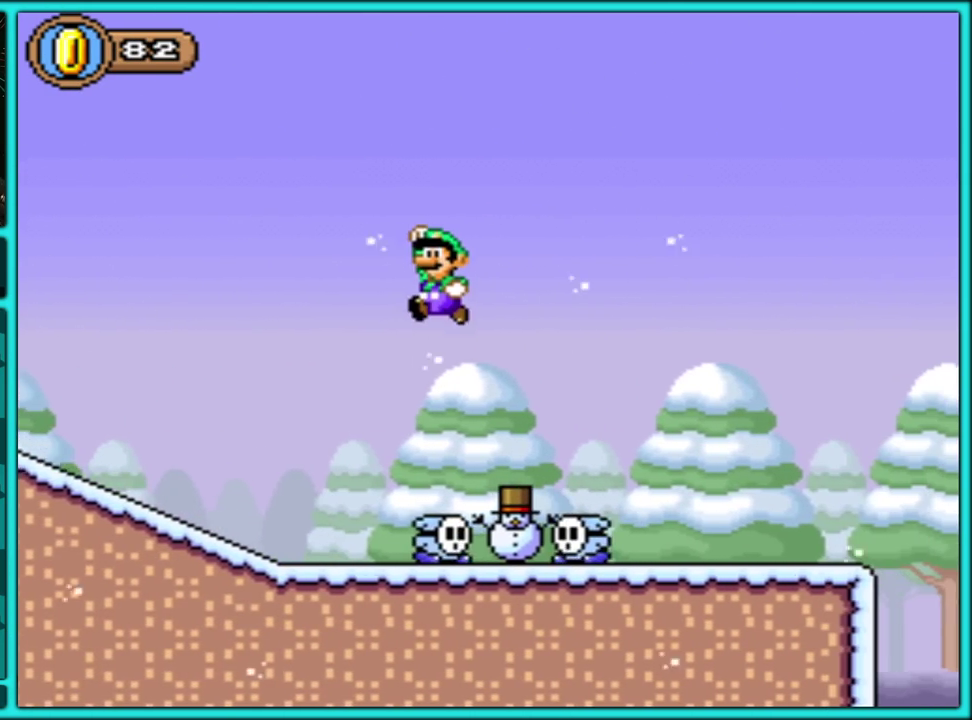
{"buttons": ["Y"], "events": []}
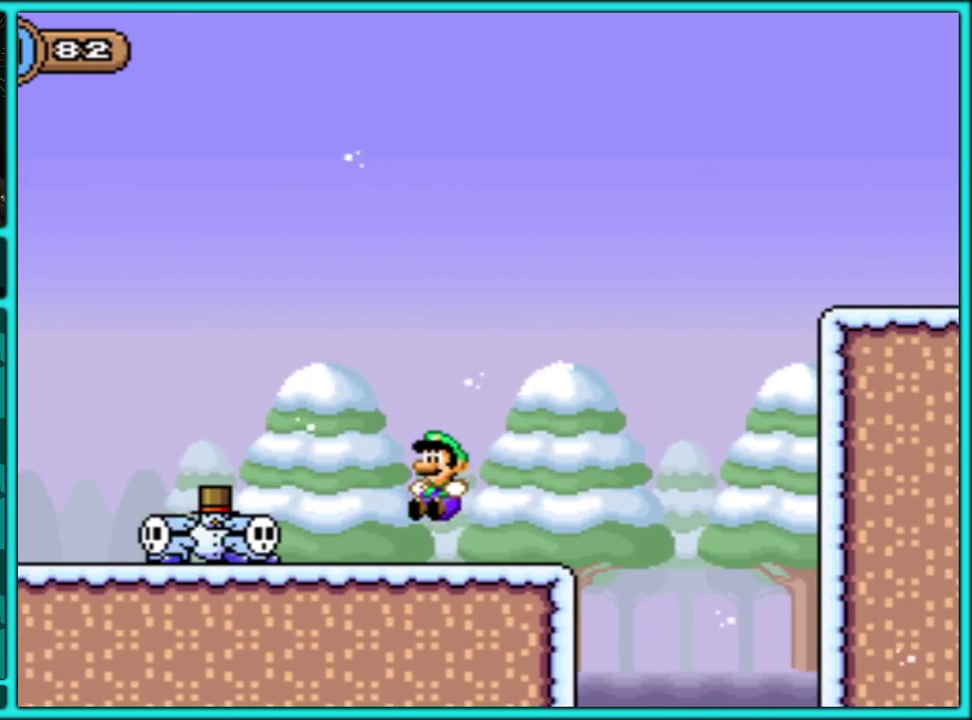
{"buttons": ["B", "Y"], "events": [[50, "B", "down"]]}
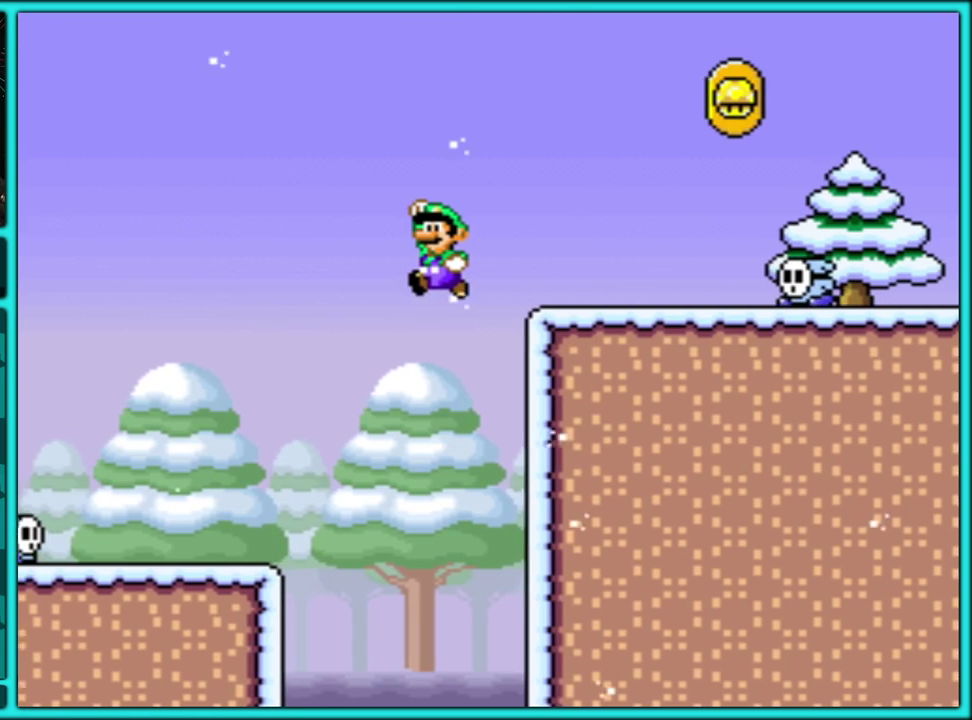
{"buttons": ["Y"], "events": [[100, "B", "up"], [200, "B", "down"], [383, "B", "up"]]}
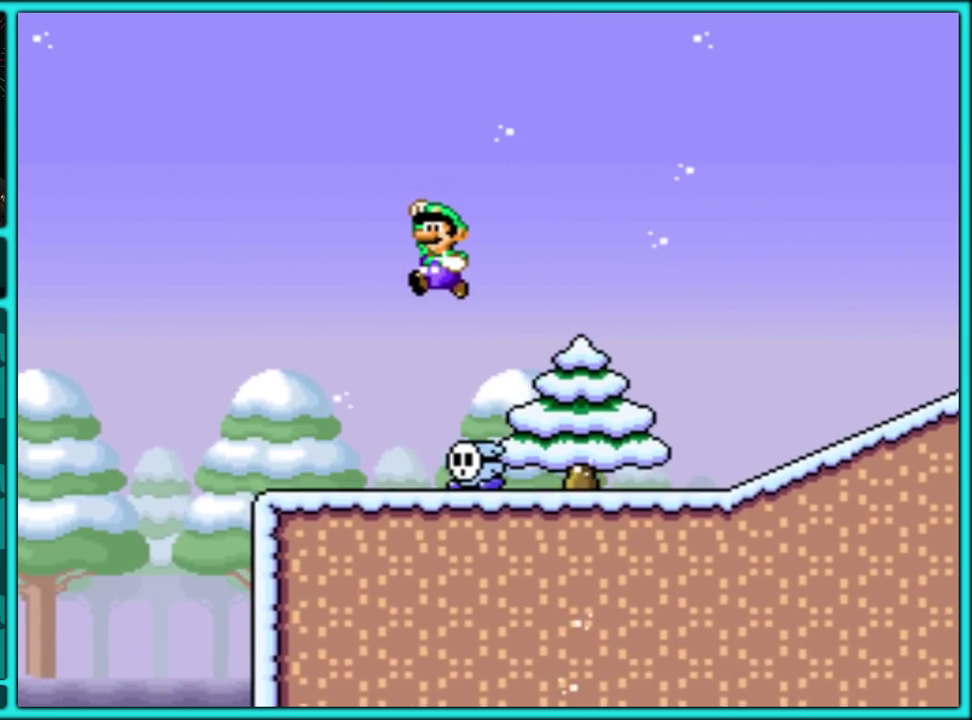
{"buttons": ["B", "Y"], "events": [[433, "B", "down"]]}
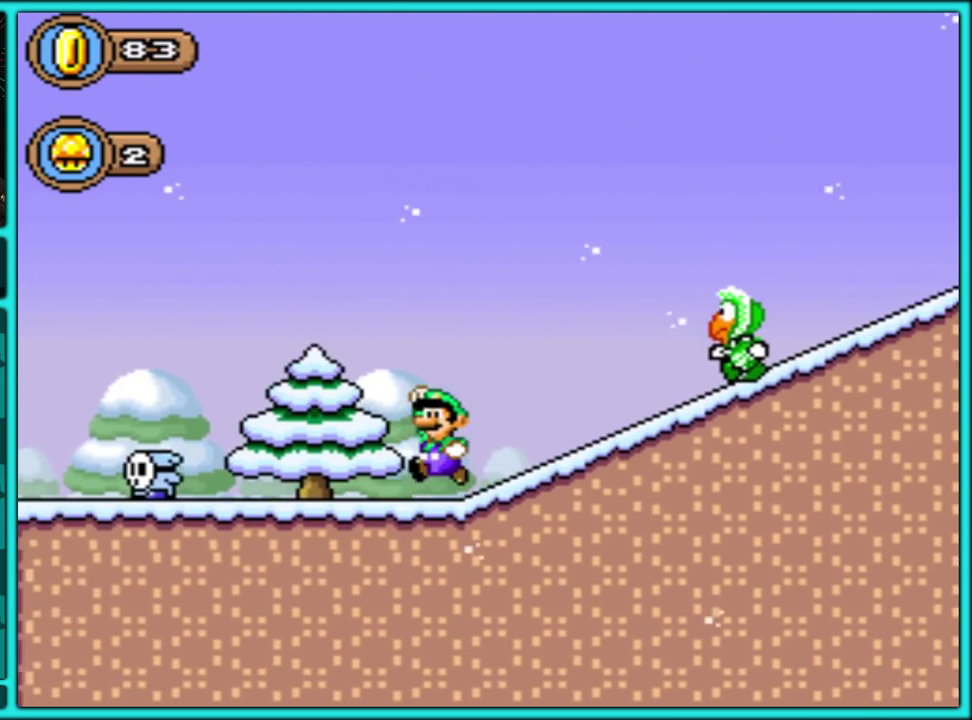
{"buttons": ["B", "Y"], "events": []}